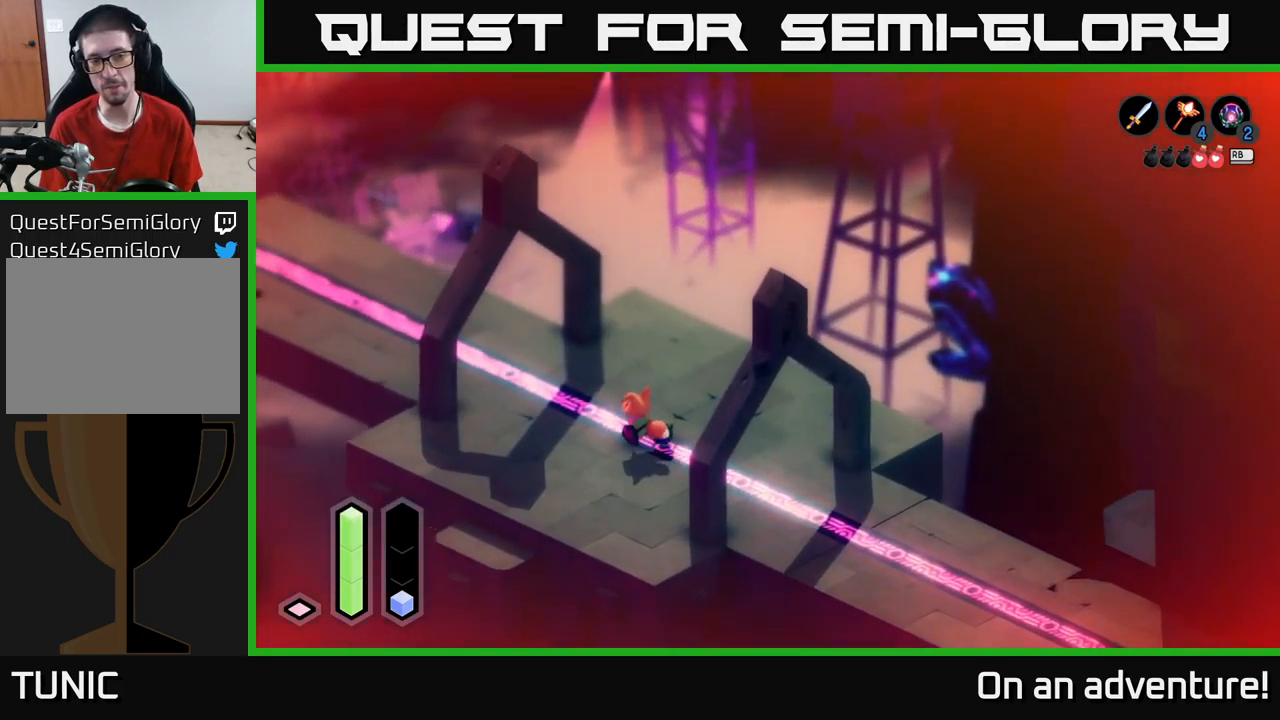
Gameplay with a controller (Xbox layout); each line is a JSON object with the inputs held at the frame after it. "events" lists button and stick changes between this image and that frame as [ms after this image, input, new state], when the widget could be followed in between.
{"buttons": ["A"], "left_stick": "up-left", "right_stick": "center", "events": []}
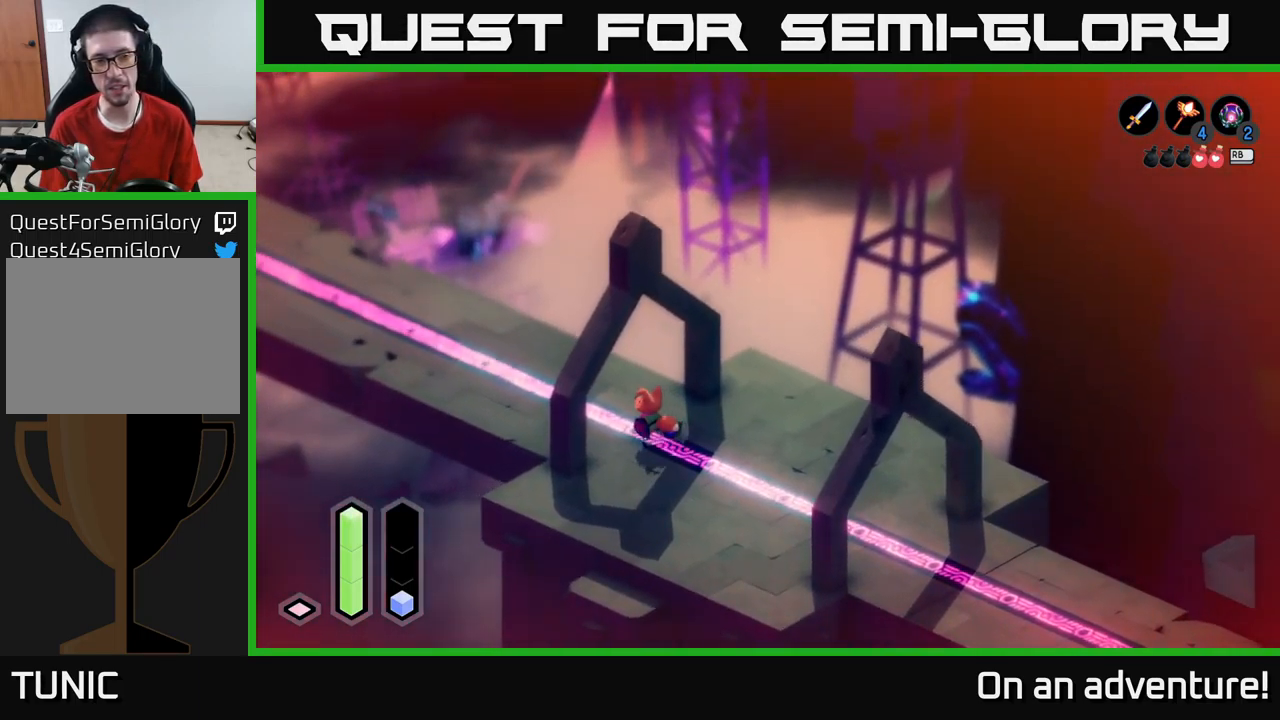
{"buttons": ["A"], "left_stick": "up-left", "right_stick": "center", "events": []}
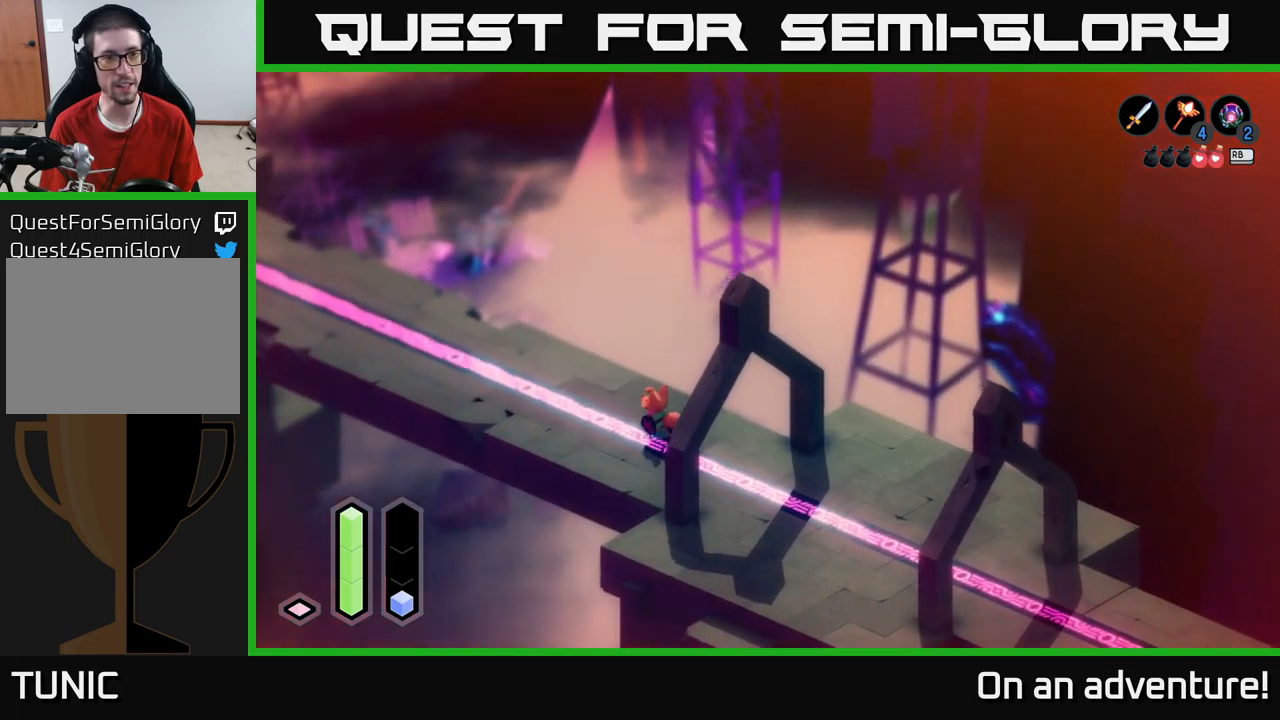
{"buttons": ["A"], "left_stick": "up-left", "right_stick": "center", "events": []}
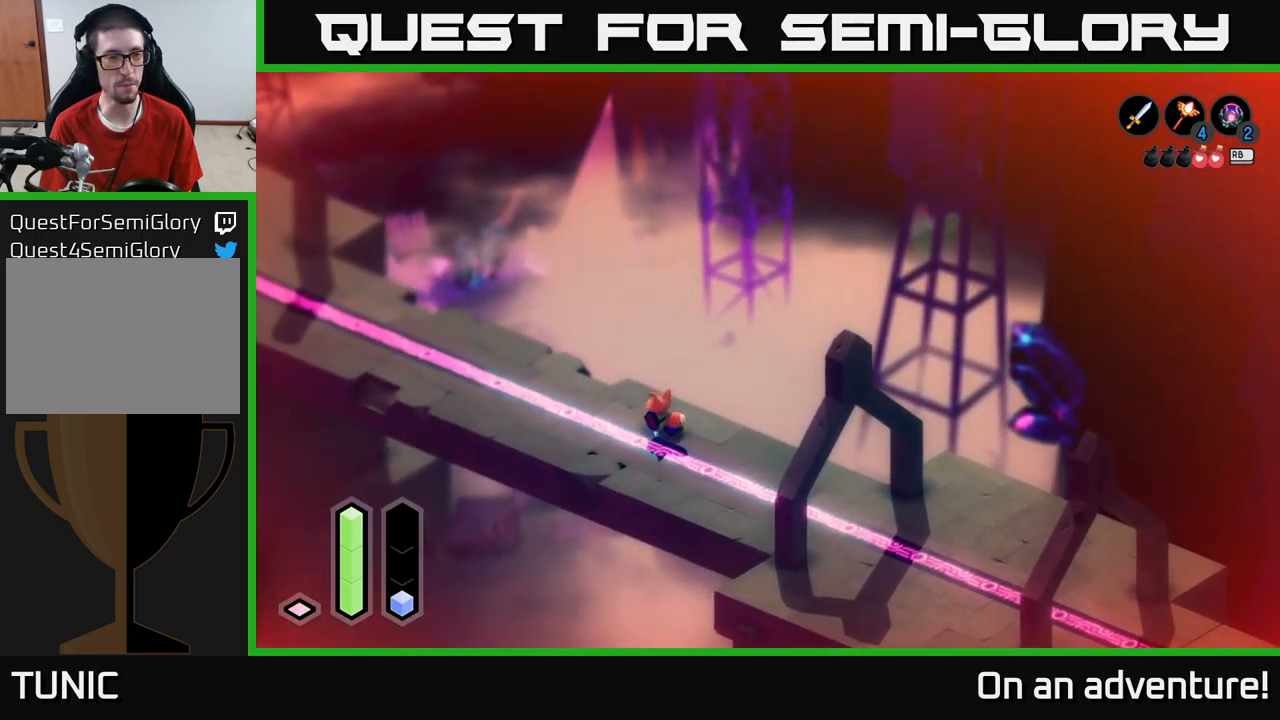
{"buttons": ["A"], "left_stick": "up-left", "right_stick": "center", "events": []}
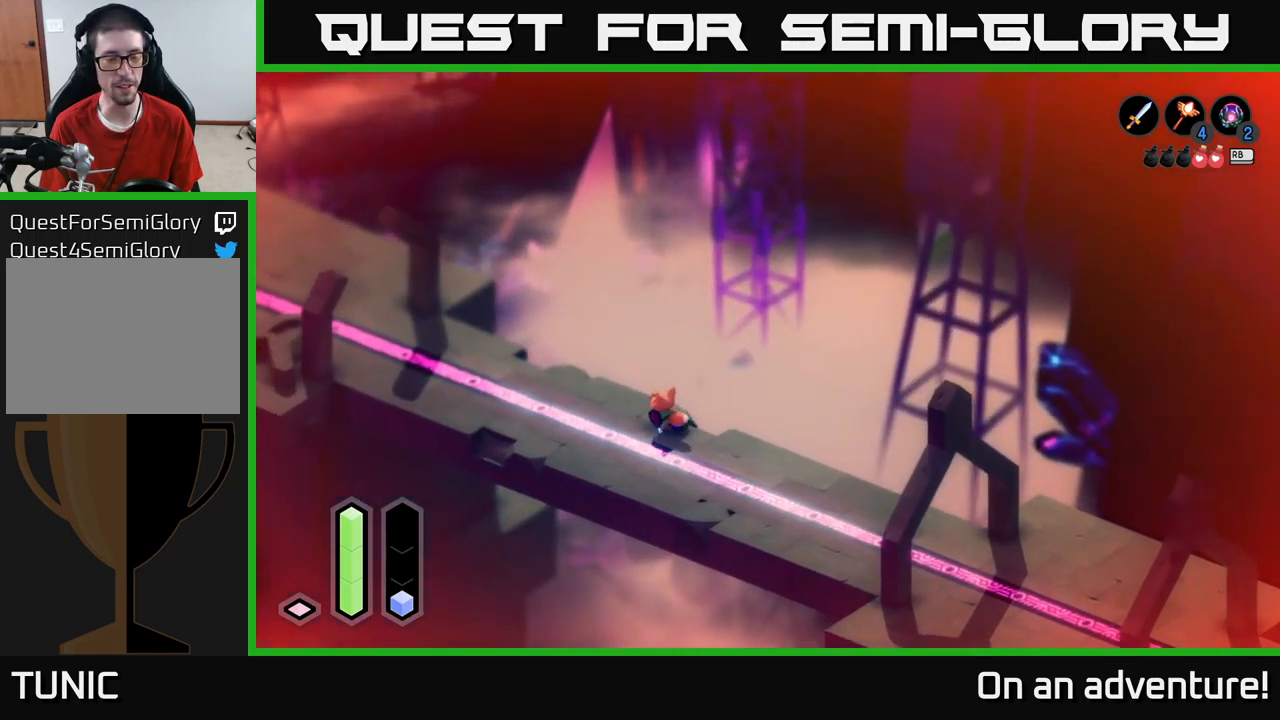
{"buttons": ["A"], "left_stick": "up-left", "right_stick": "center", "events": []}
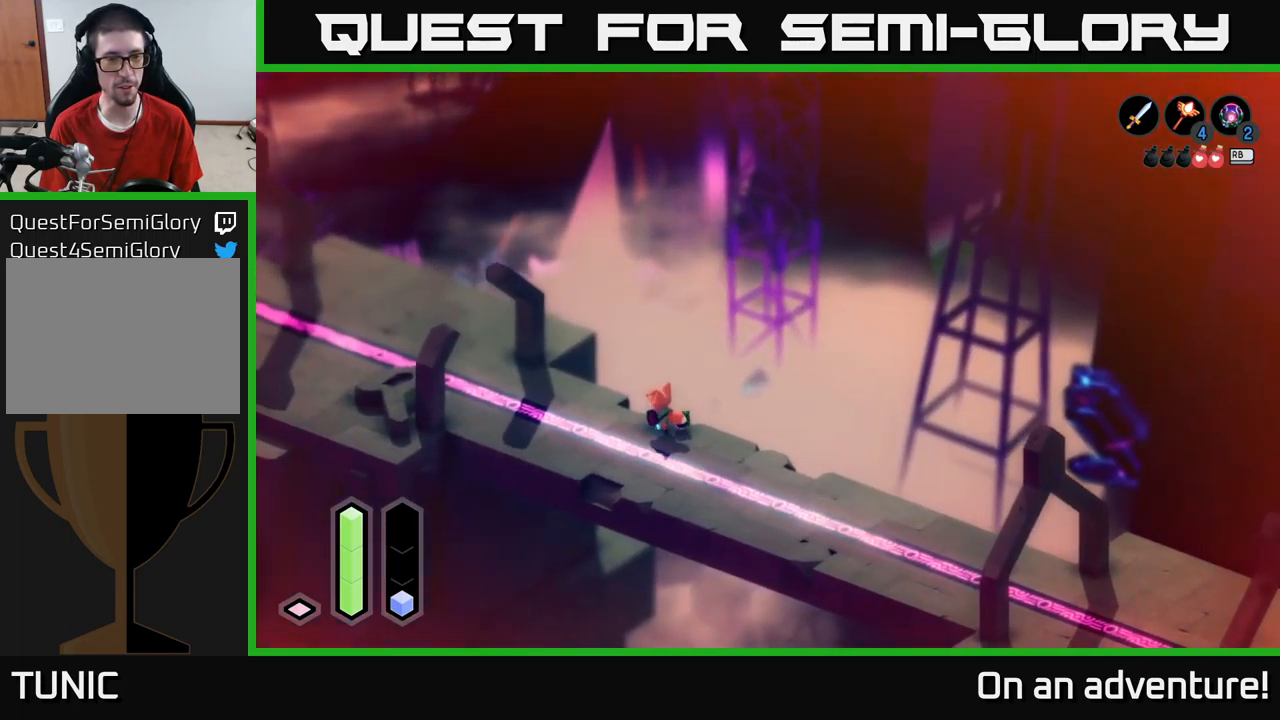
{"buttons": ["A"], "left_stick": "up-left", "right_stick": "center", "events": []}
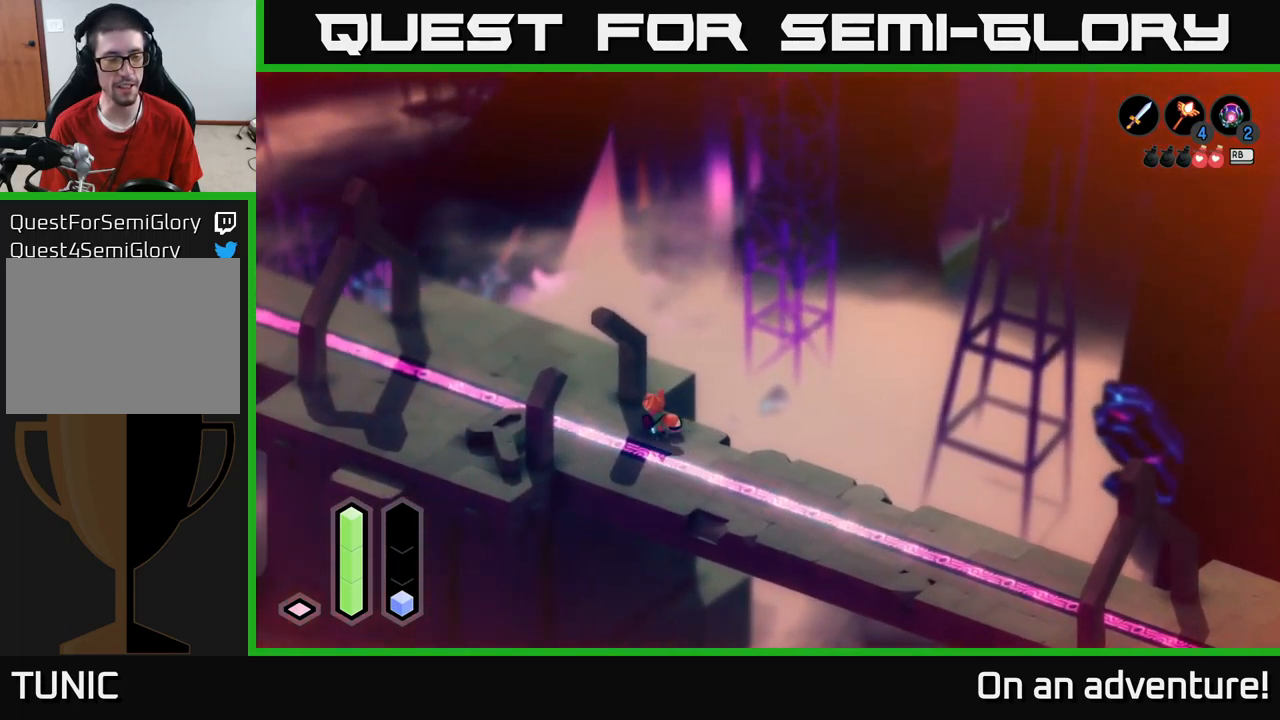
{"buttons": ["A"], "left_stick": "up-left", "right_stick": "center", "events": []}
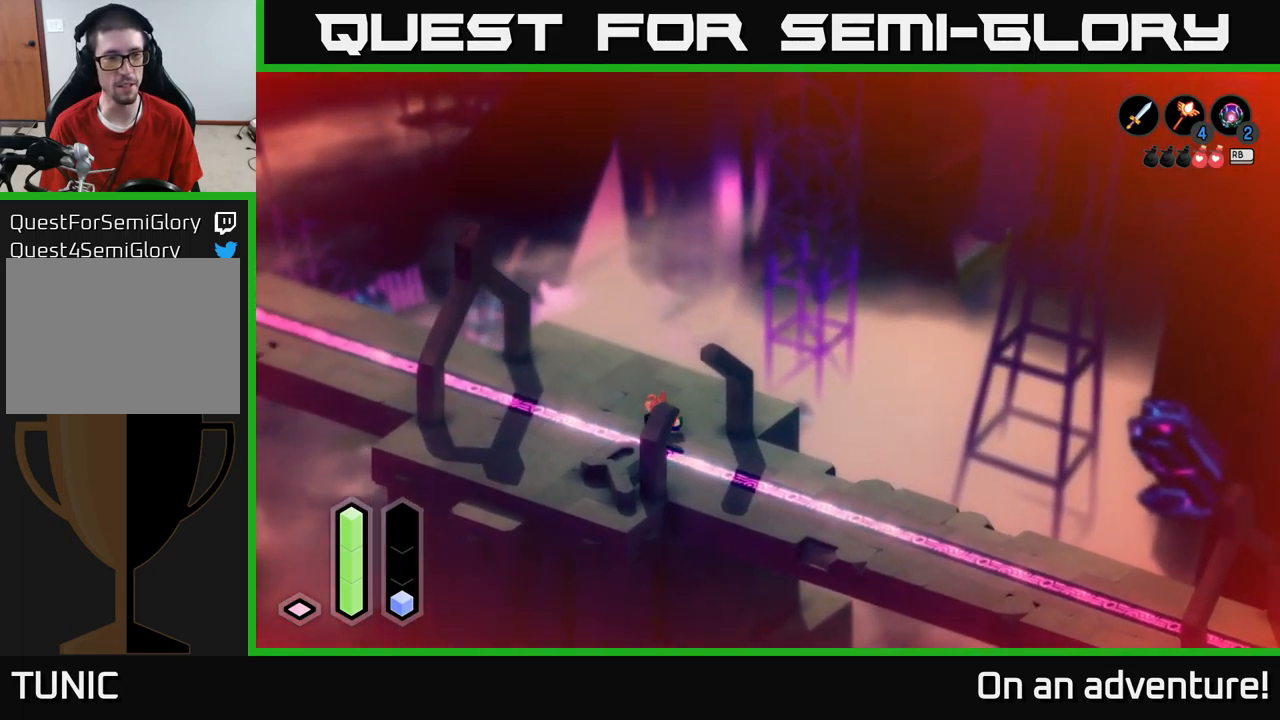
{"buttons": ["A"], "left_stick": "up-left", "right_stick": "center", "events": []}
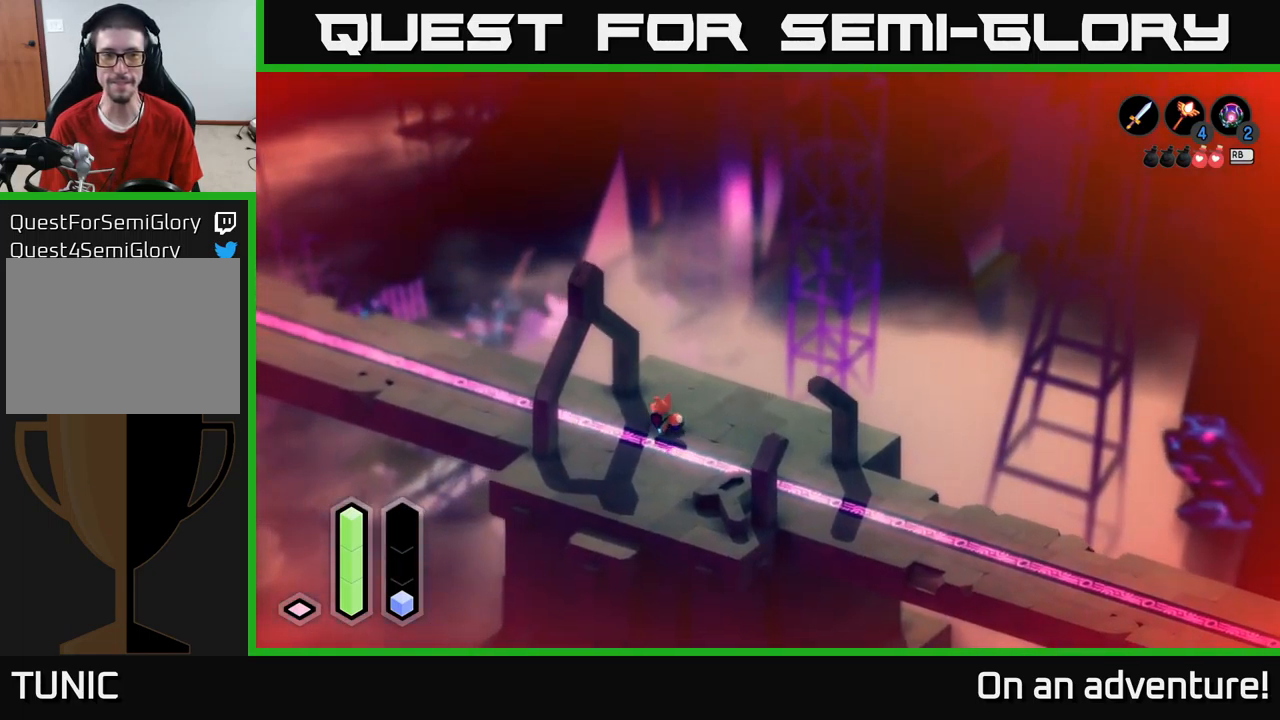
{"buttons": ["A"], "left_stick": "up-left", "right_stick": "center", "events": []}
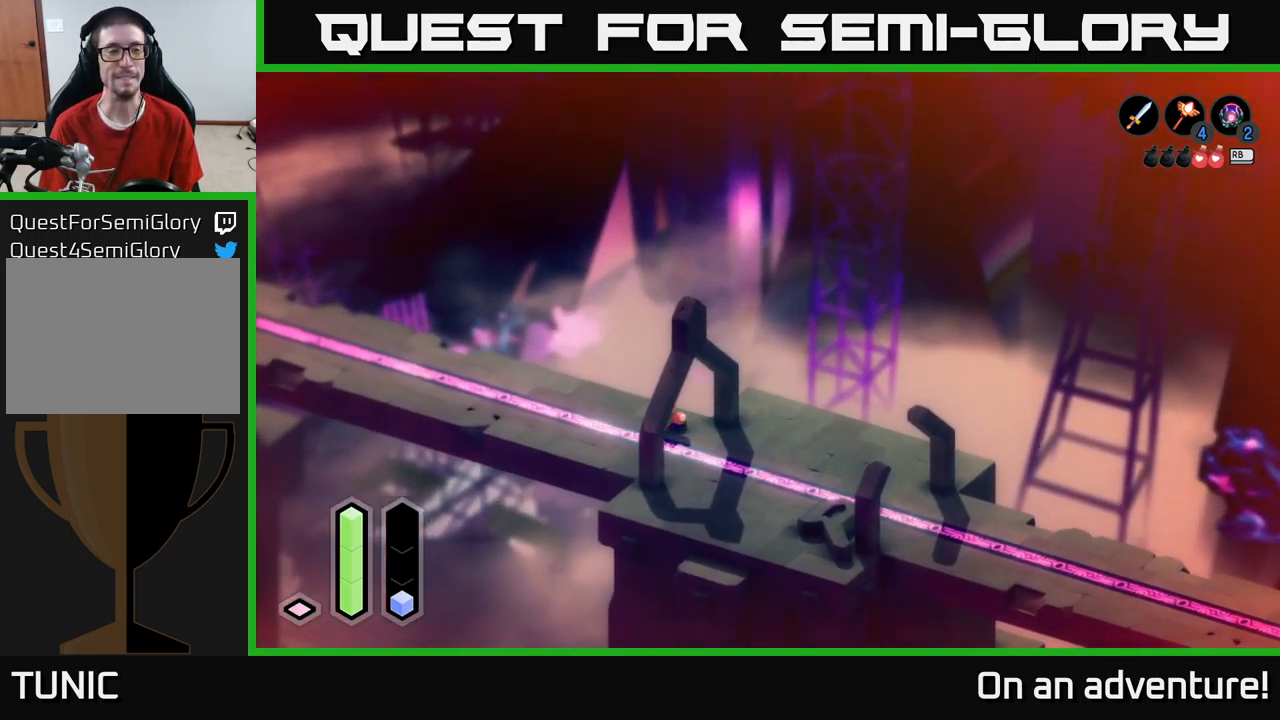
{"buttons": ["A"], "left_stick": "up-left", "right_stick": "center", "events": []}
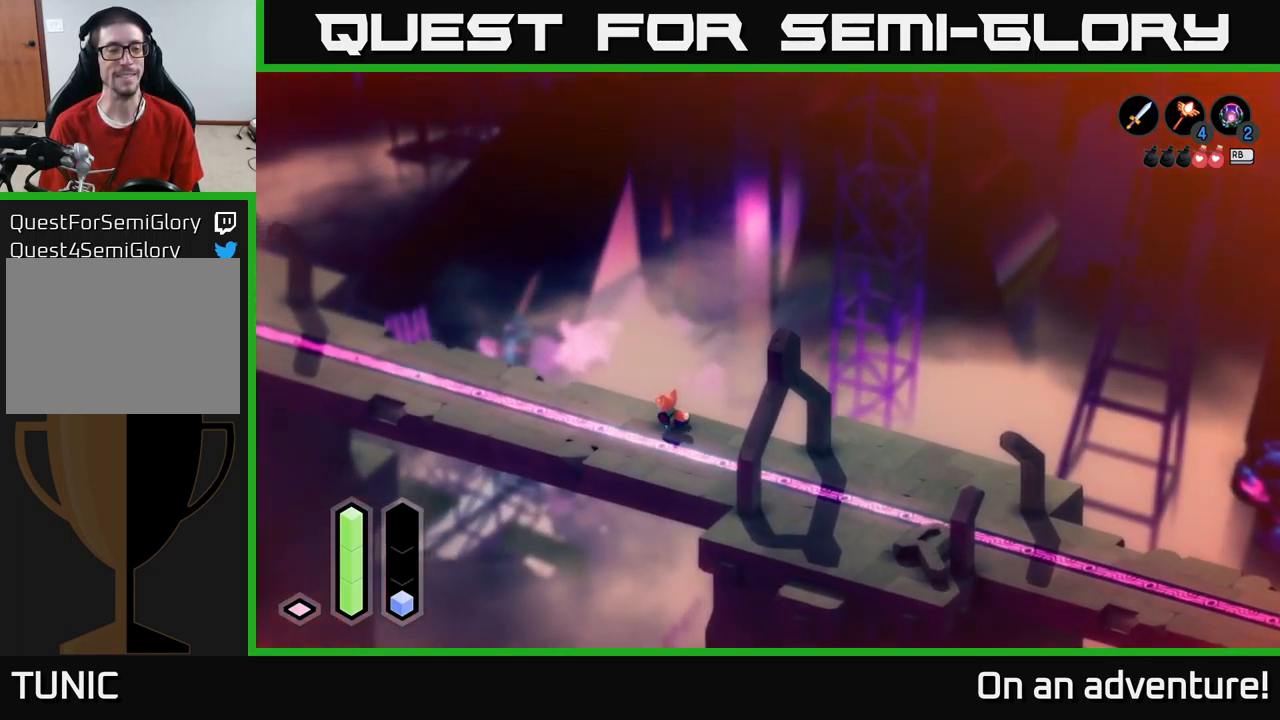
{"buttons": ["A"], "left_stick": "up-left", "right_stick": "center", "events": []}
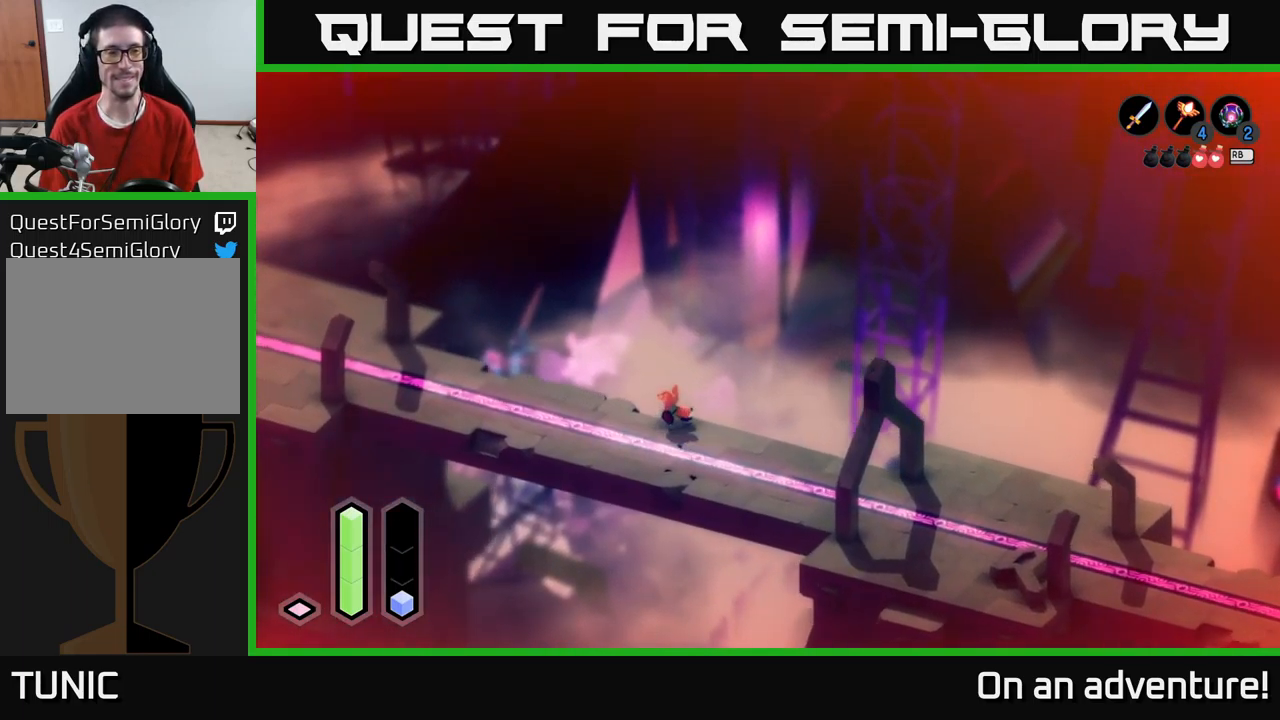
{"buttons": ["A"], "left_stick": "left", "right_stick": "center", "events": [[334, "left_stick", "left"]]}
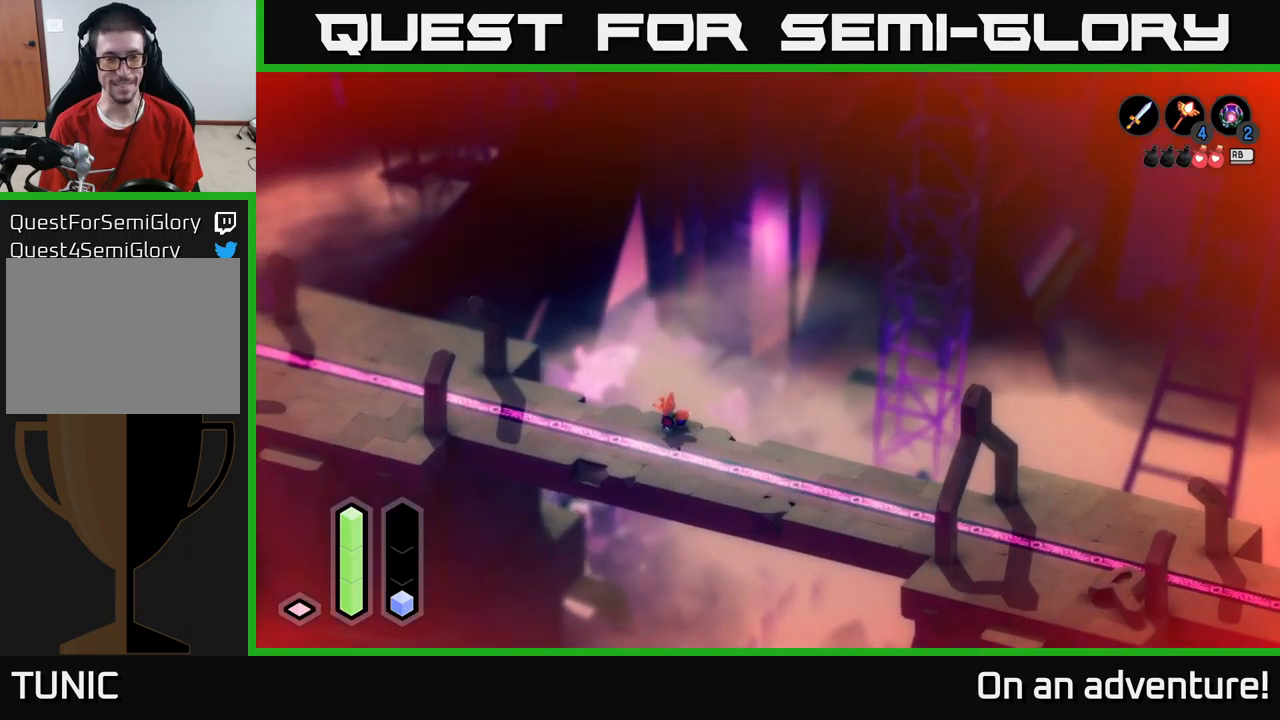
{"buttons": ["A"], "left_stick": "left", "right_stick": "center", "events": []}
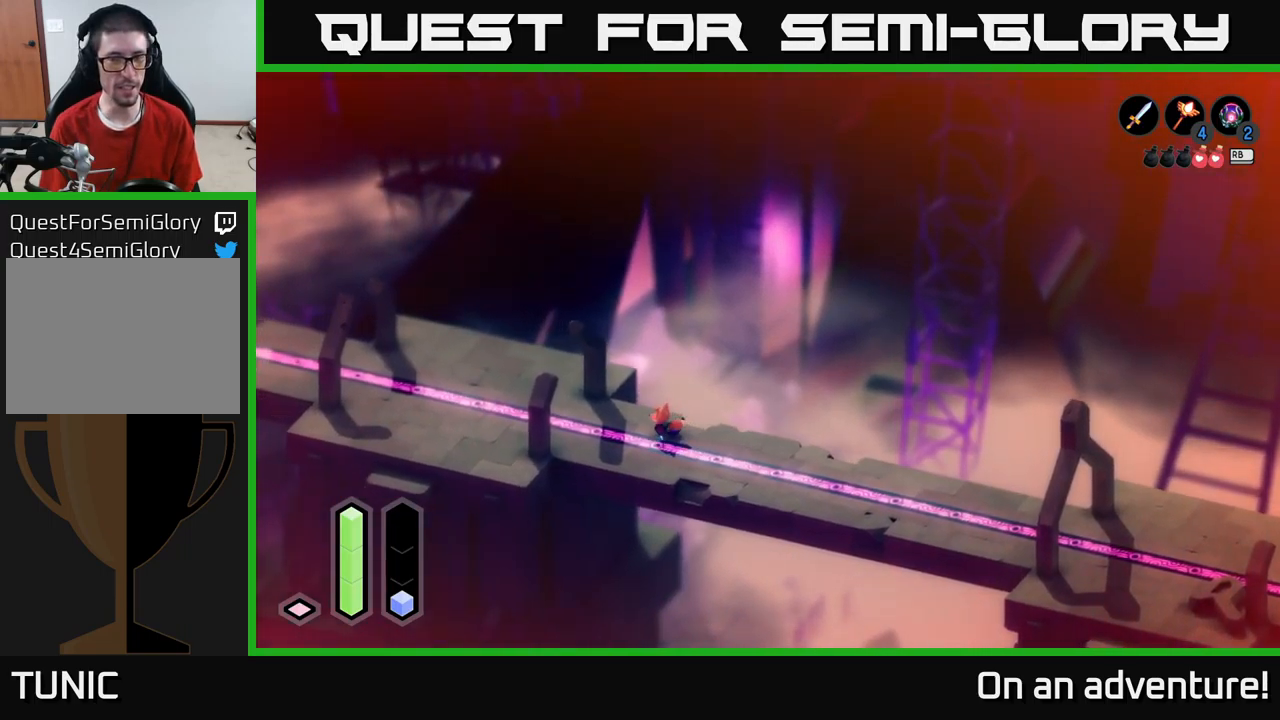
{"buttons": ["A"], "left_stick": "left", "right_stick": "center", "events": []}
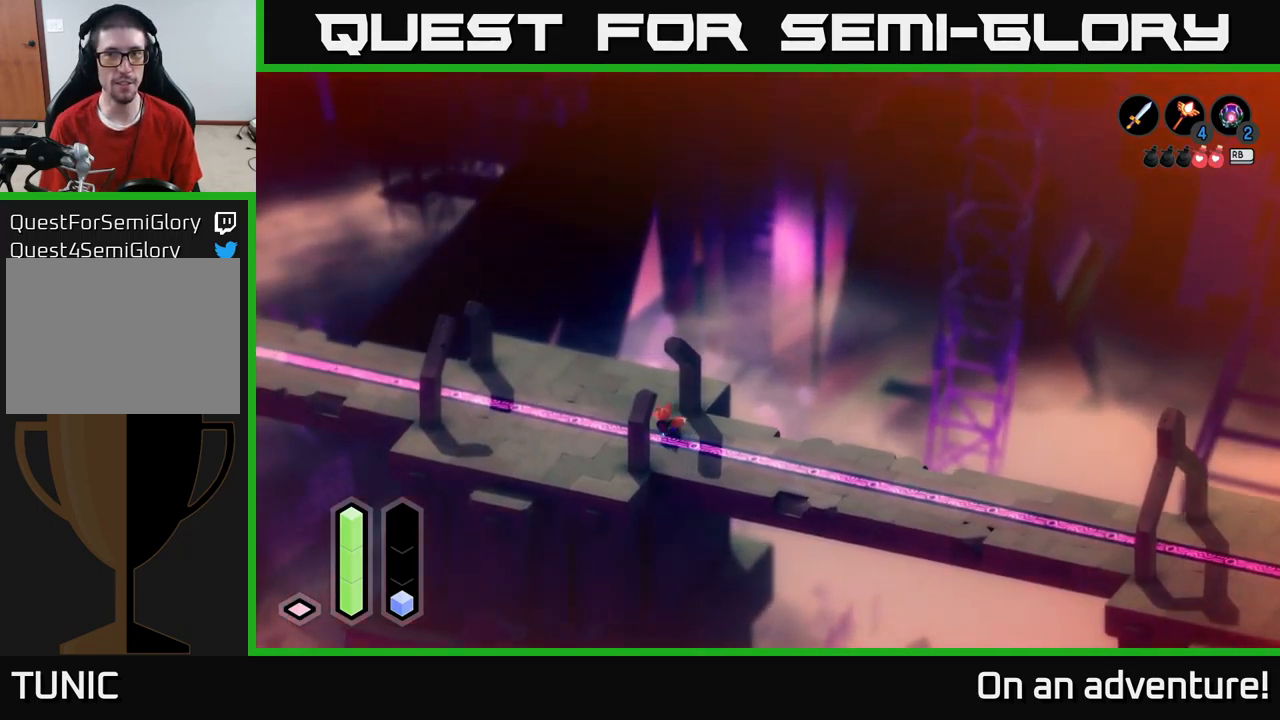
{"buttons": ["A"], "left_stick": "left", "right_stick": "center", "events": []}
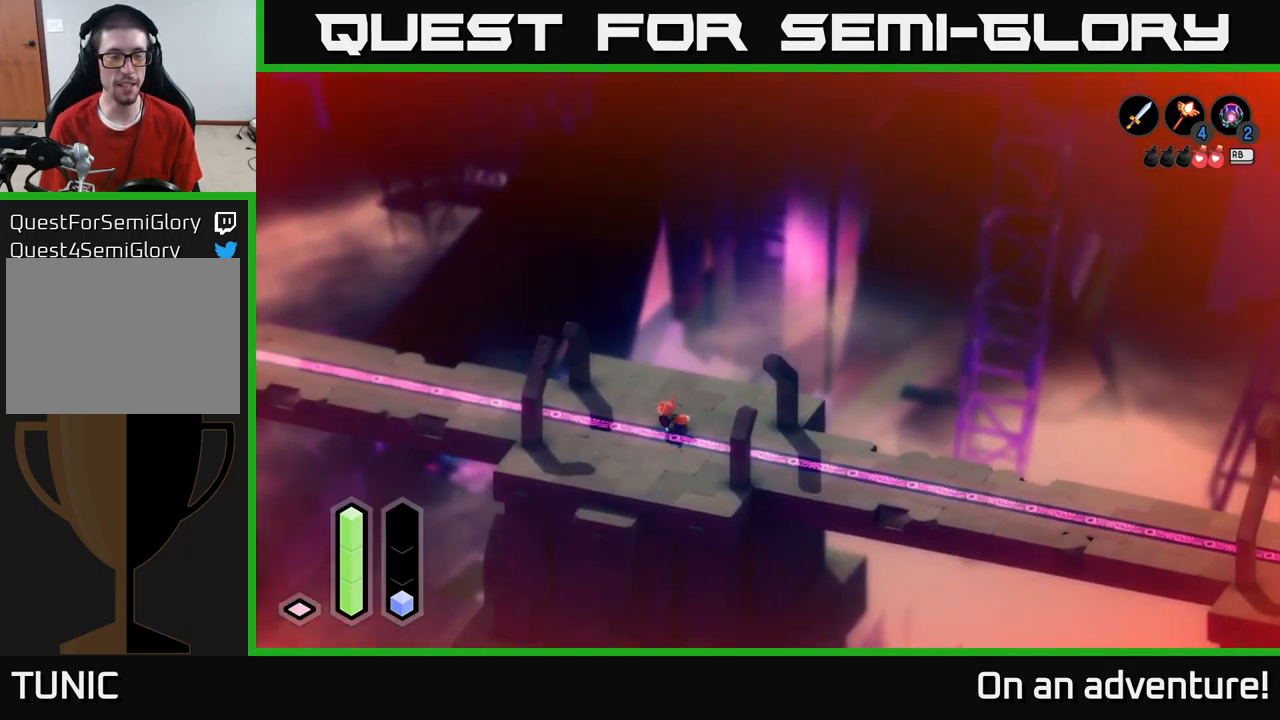
{"buttons": ["A"], "left_stick": "left", "right_stick": "center", "events": []}
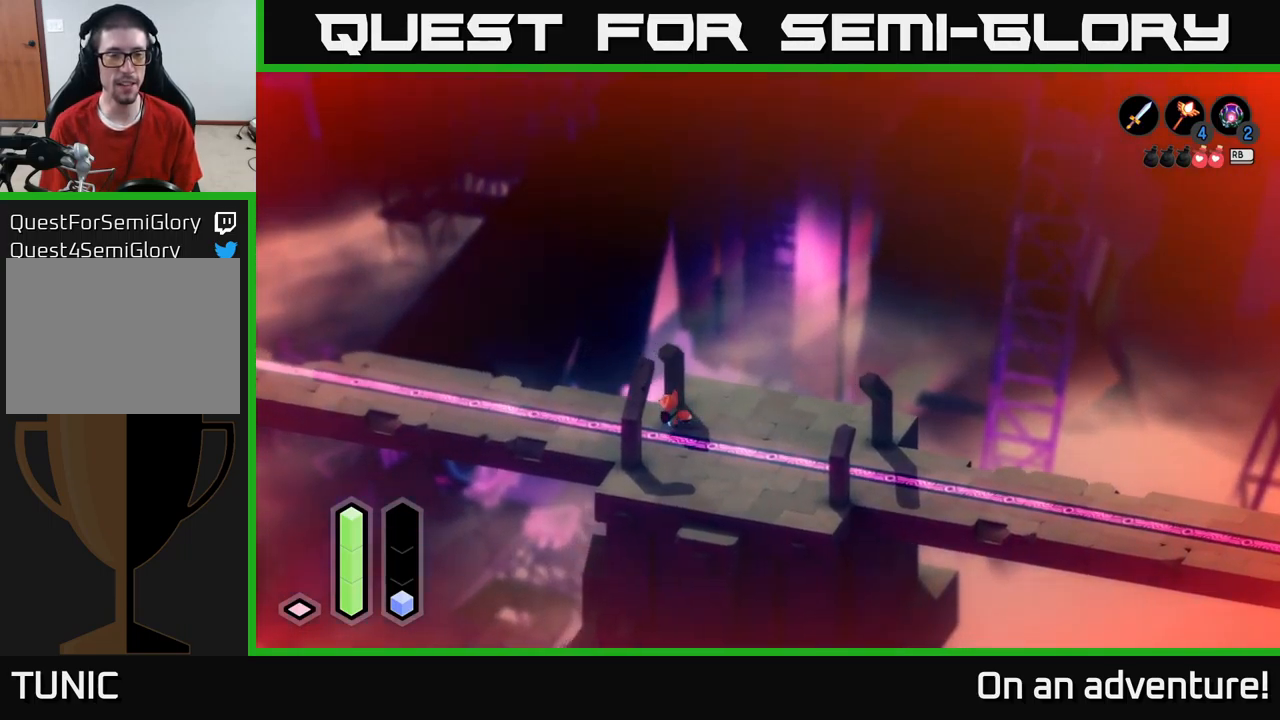
{"buttons": ["A"], "left_stick": "left", "right_stick": "center", "events": []}
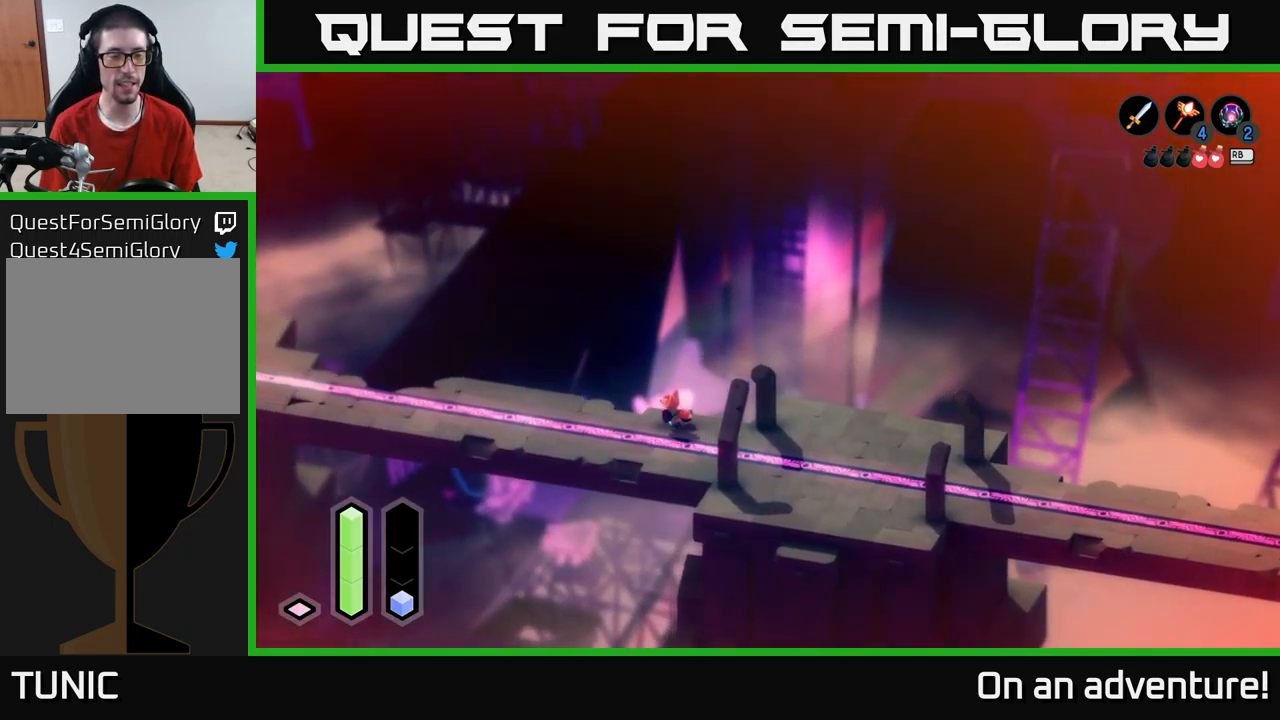
{"buttons": ["A"], "left_stick": "left", "right_stick": "center", "events": []}
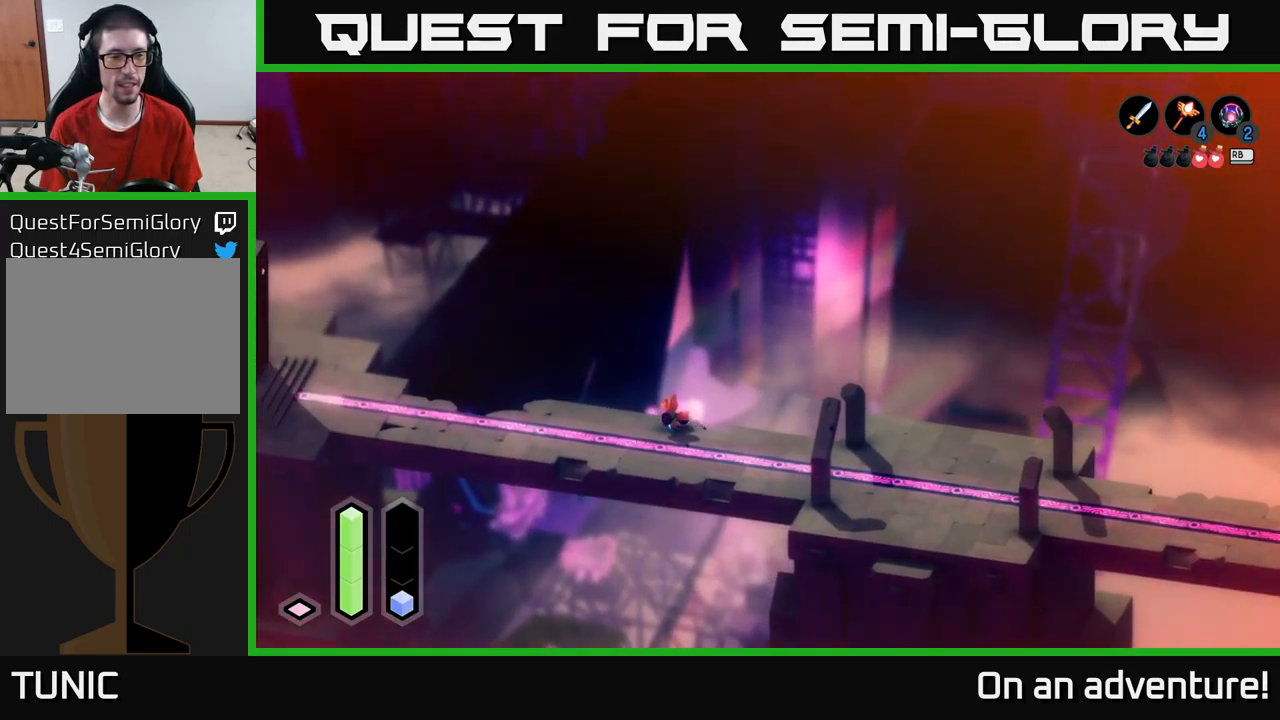
{"buttons": ["A"], "left_stick": "left", "right_stick": "center", "events": []}
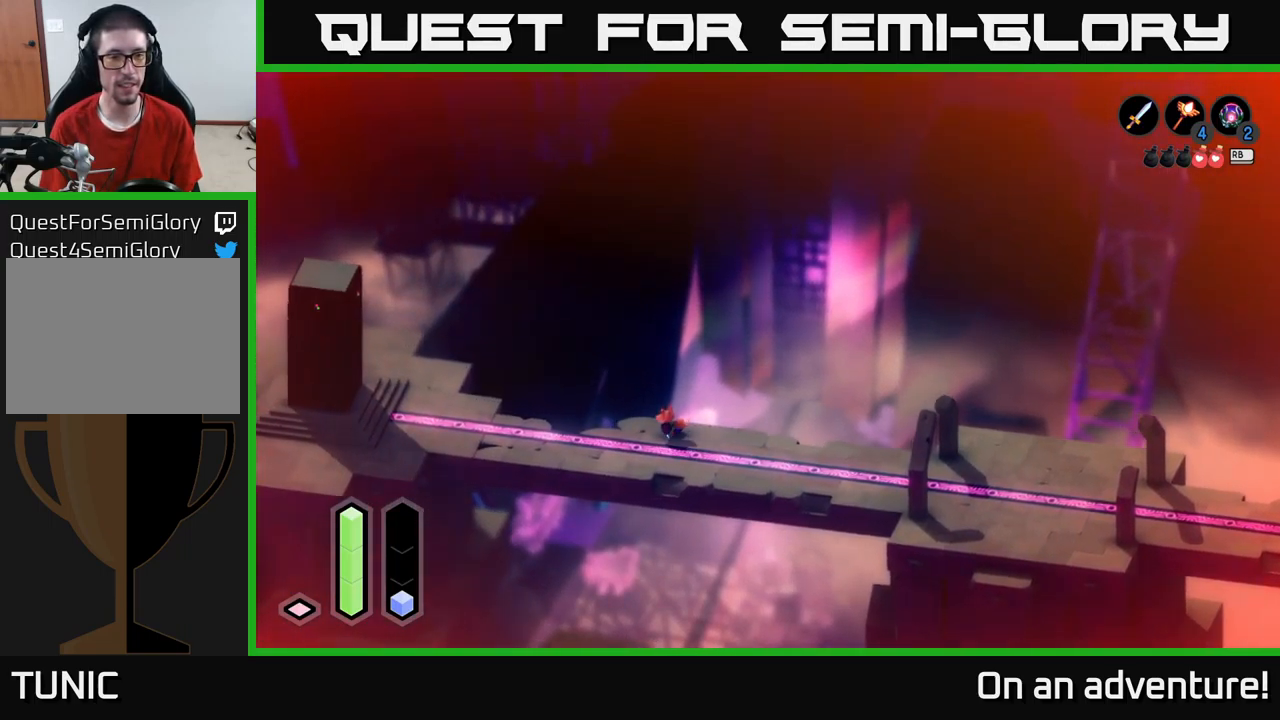
{"buttons": ["A"], "left_stick": "left", "right_stick": "center", "events": []}
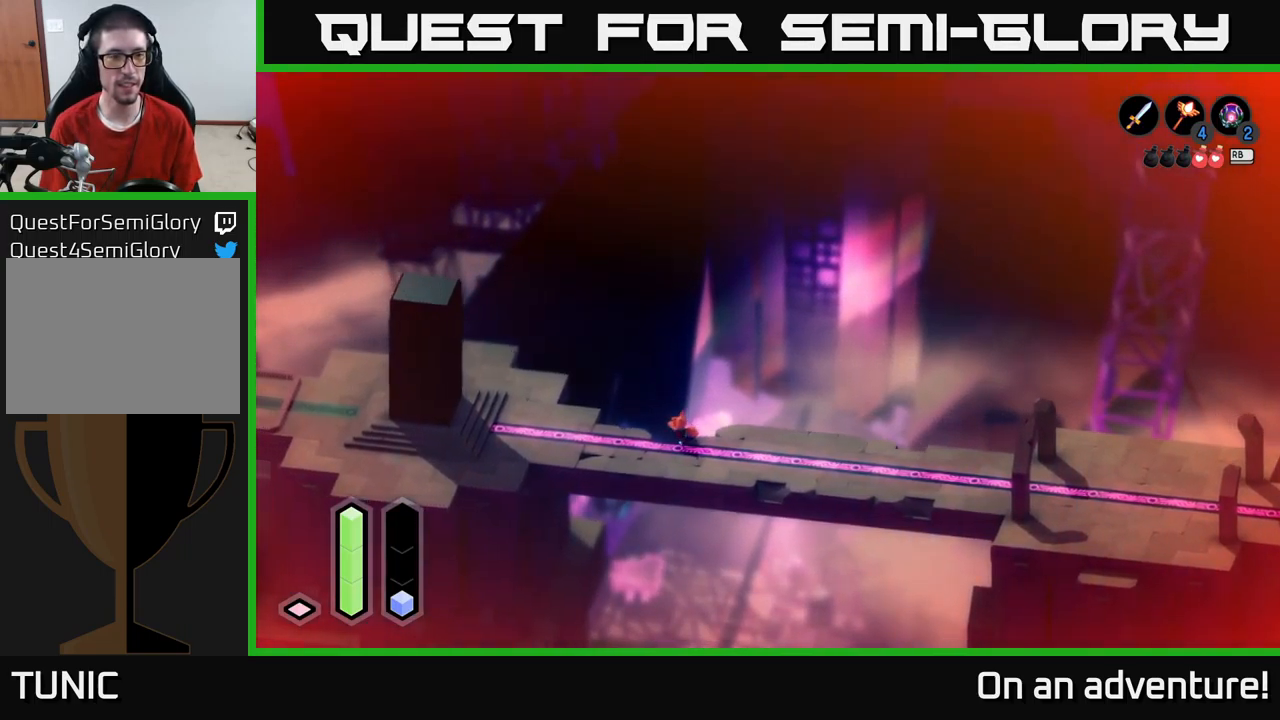
{"buttons": ["A"], "left_stick": "left", "right_stick": "center", "events": []}
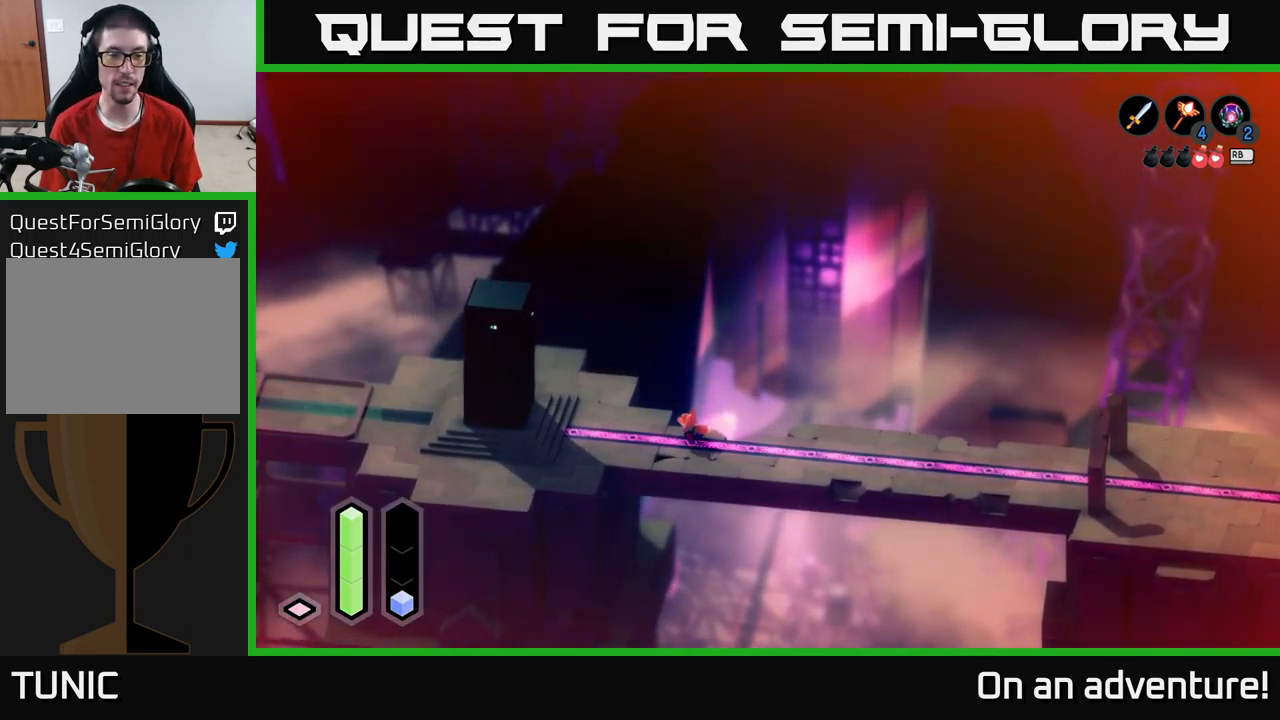
{"buttons": ["A"], "left_stick": "left", "right_stick": "center", "events": []}
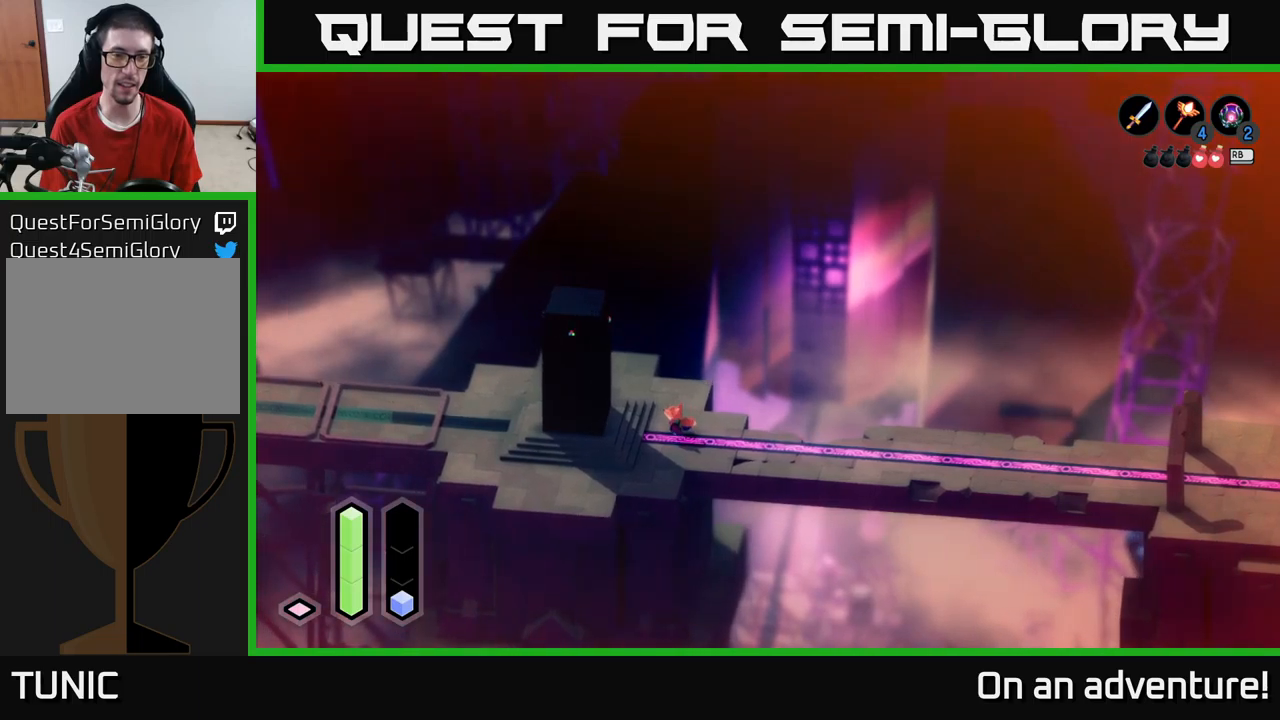
{"buttons": [], "left_stick": "left", "right_stick": "center", "events": [[200, "A", "up"]]}
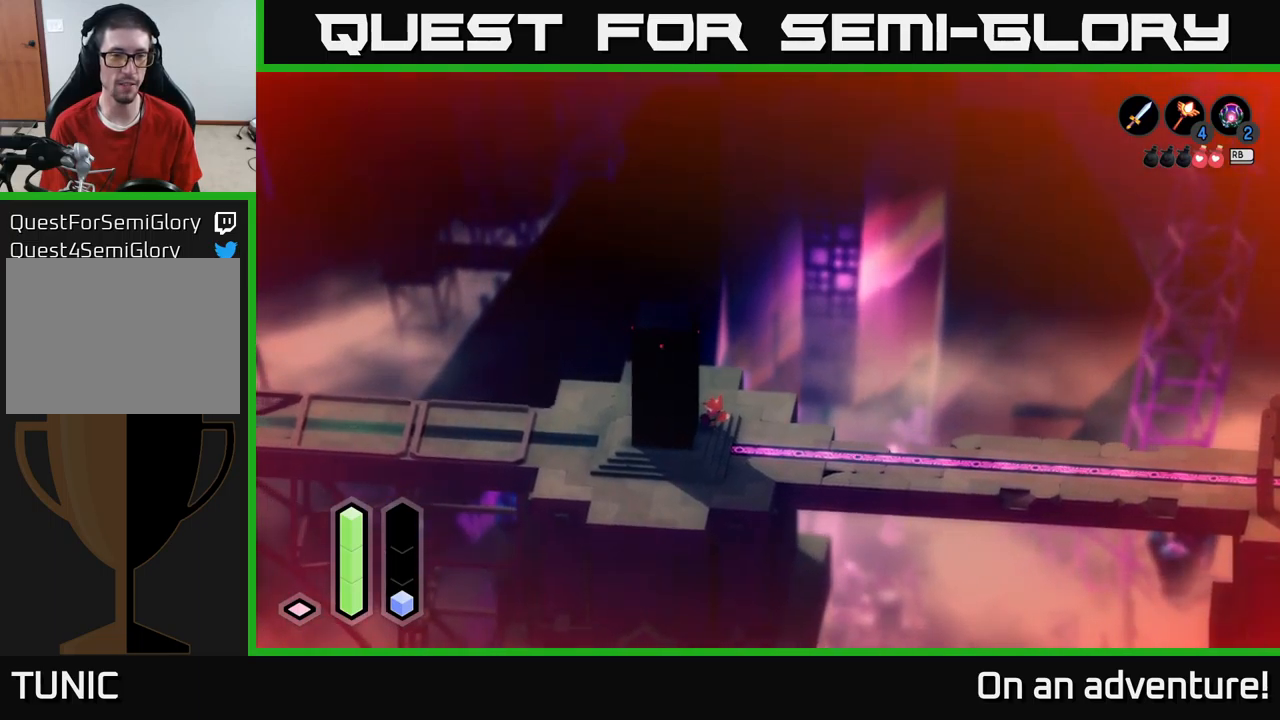
{"buttons": ["A"], "left_stick": "center", "right_stick": "center", "events": [[16, "left_stick", "center"], [33, "A", "down"]]}
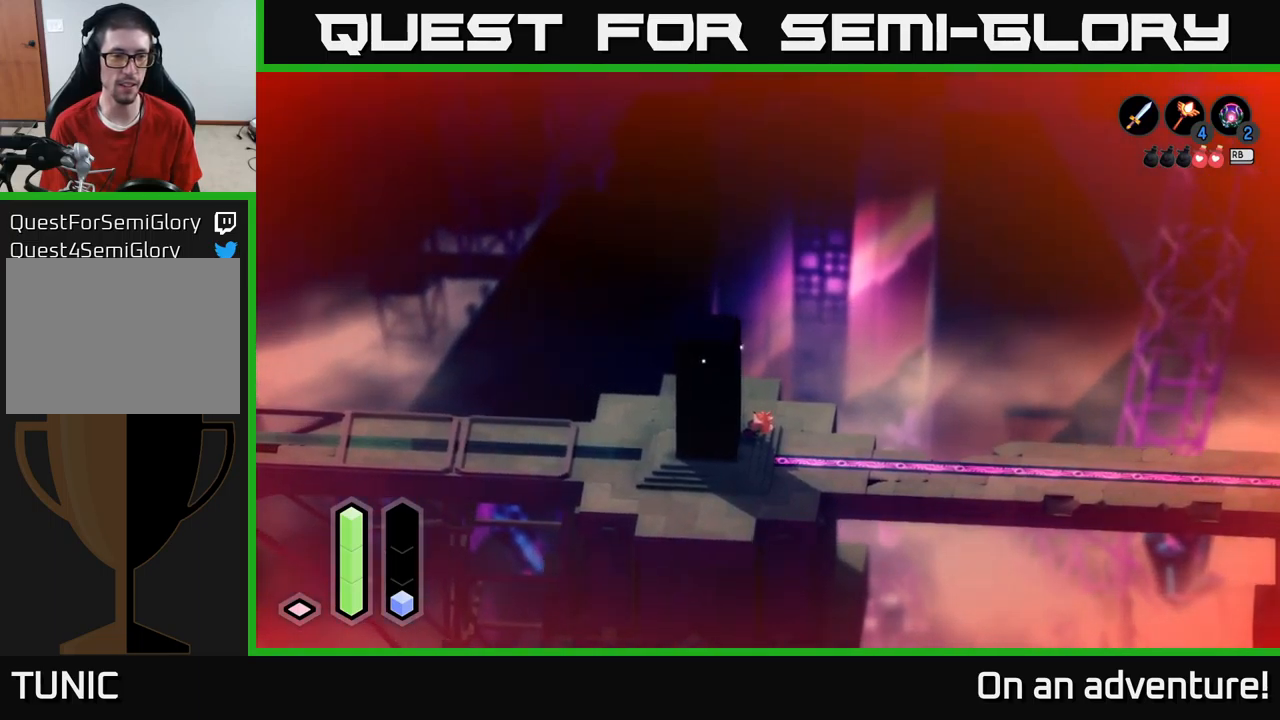
{"buttons": ["A"], "left_stick": "center", "right_stick": "center", "events": []}
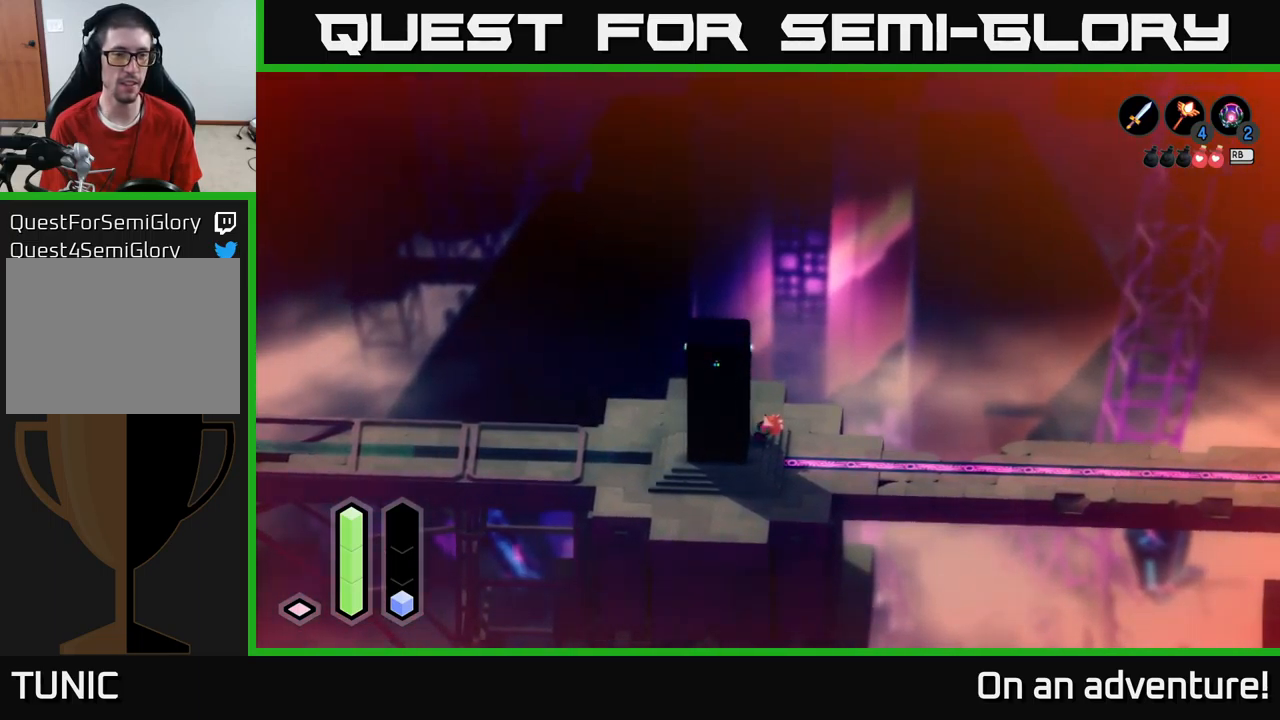
{"buttons": ["A"], "left_stick": "center", "right_stick": "center", "events": []}